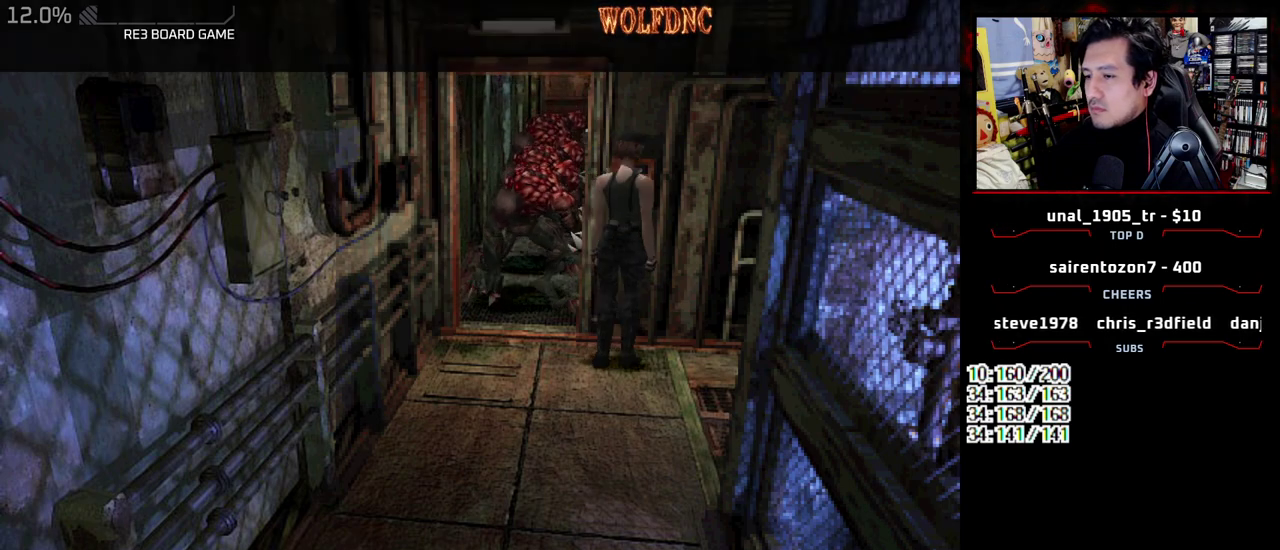
Gameplay with a controller (PlayStation layout); each line is a JSON object with the inputs held at the frame after it. "events" lists button and stick changes between this image and that frame as [ms after this image, input, new state], when the widget could be followed in between. Not read: L3 R3.
{"buttons": ["SQUARE", "DPAD_UP"], "events": [[450, "DPAD_RIGHT", "up"]]}
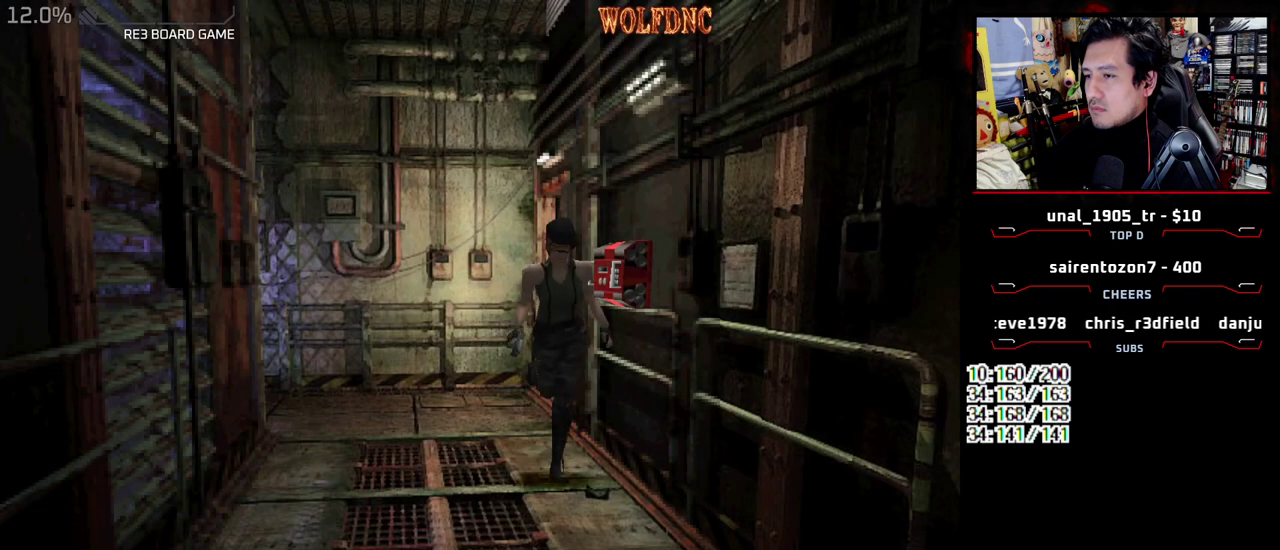
{"buttons": ["SQUARE", "DPAD_UP"], "events": []}
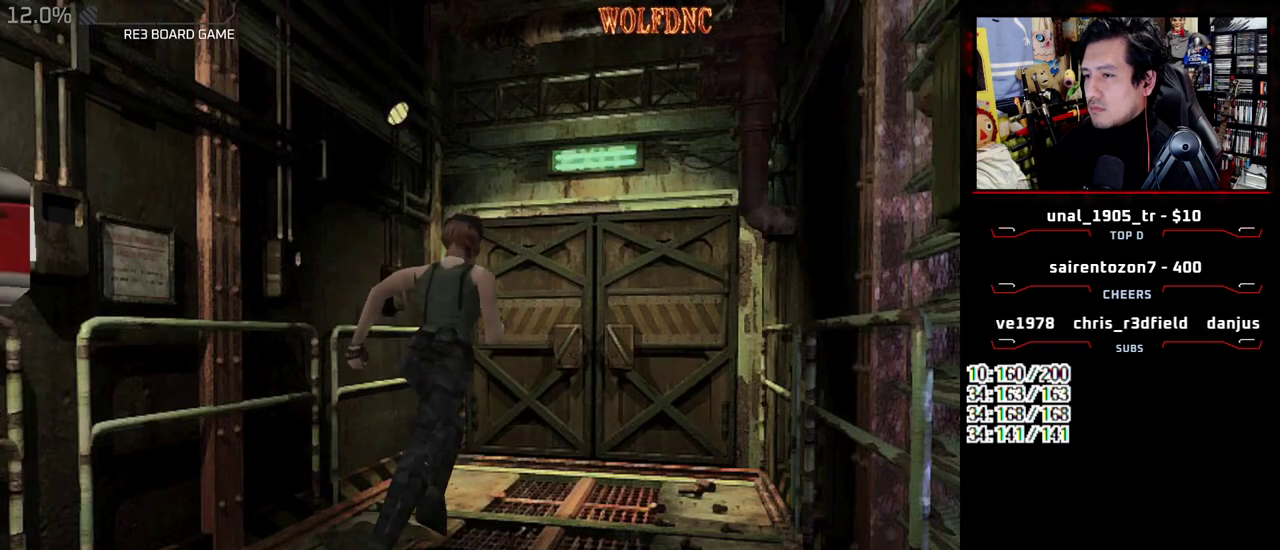
{"buttons": ["SQUARE", "DPAD_UP"], "events": [[100, "DPAD_RIGHT", "down"], [233, "DPAD_RIGHT", "up"]]}
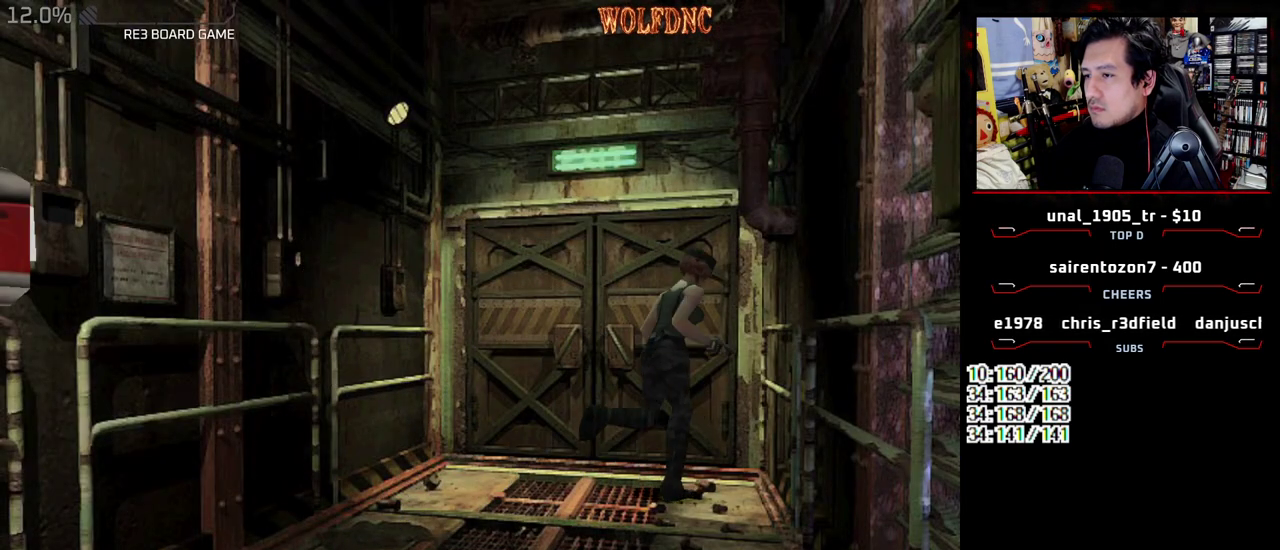
{"buttons": ["DPAD_DOWN"], "events": [[67, "DPAD_LEFT", "down"], [300, "DPAD_LEFT", "up"], [450, "DPAD_UP", "up"], [450, "SQUARE", "up"], [483, "DPAD_DOWN", "down"]]}
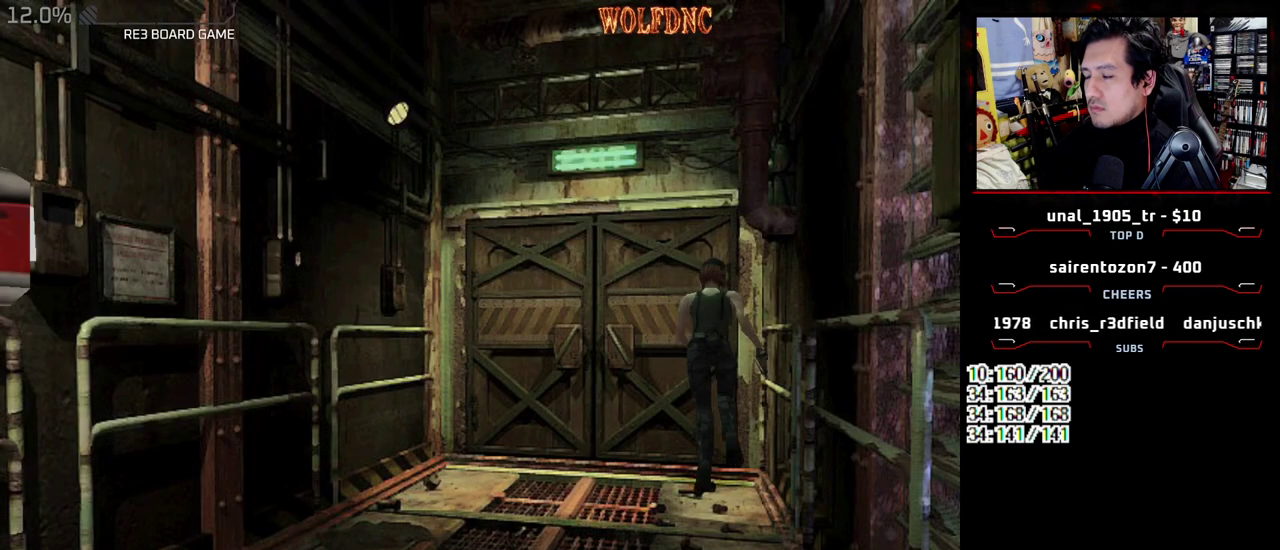
{"buttons": ["DPAD_DOWN"], "events": [[33, "SQUARE", "down"], [183, "DPAD_DOWN", "up"], [183, "SQUARE", "up"], [217, "DPAD_RIGHT", "down"], [267, "DPAD_DOWN", "down"], [417, "DPAD_RIGHT", "up"]]}
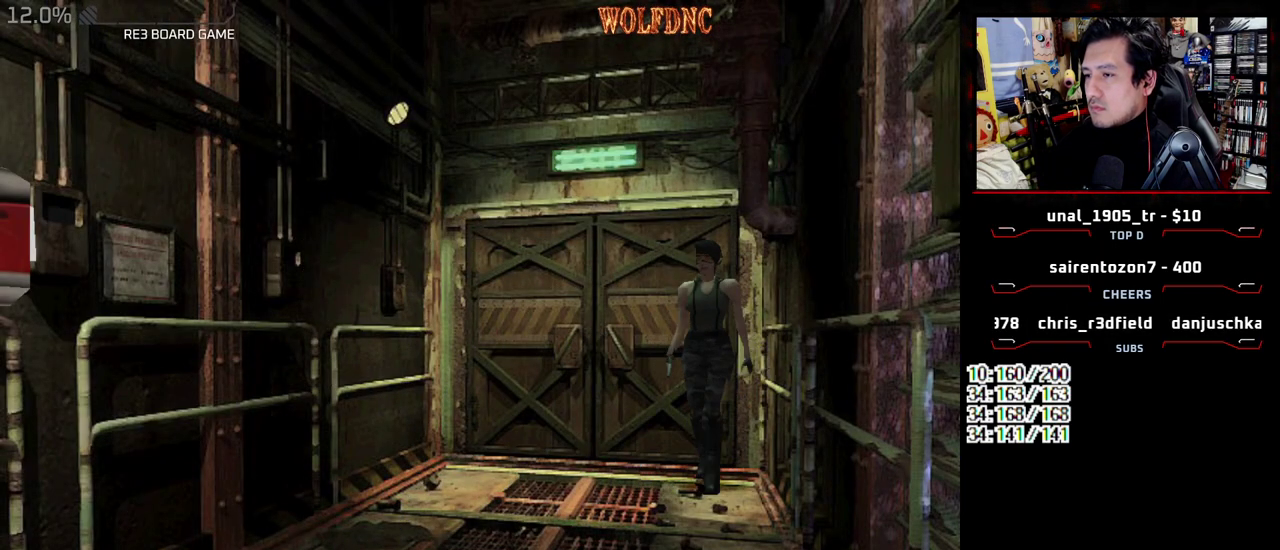
{"buttons": ["R2"], "events": [[333, "R2", "down"], [383, "DPAD_DOWN", "up"]]}
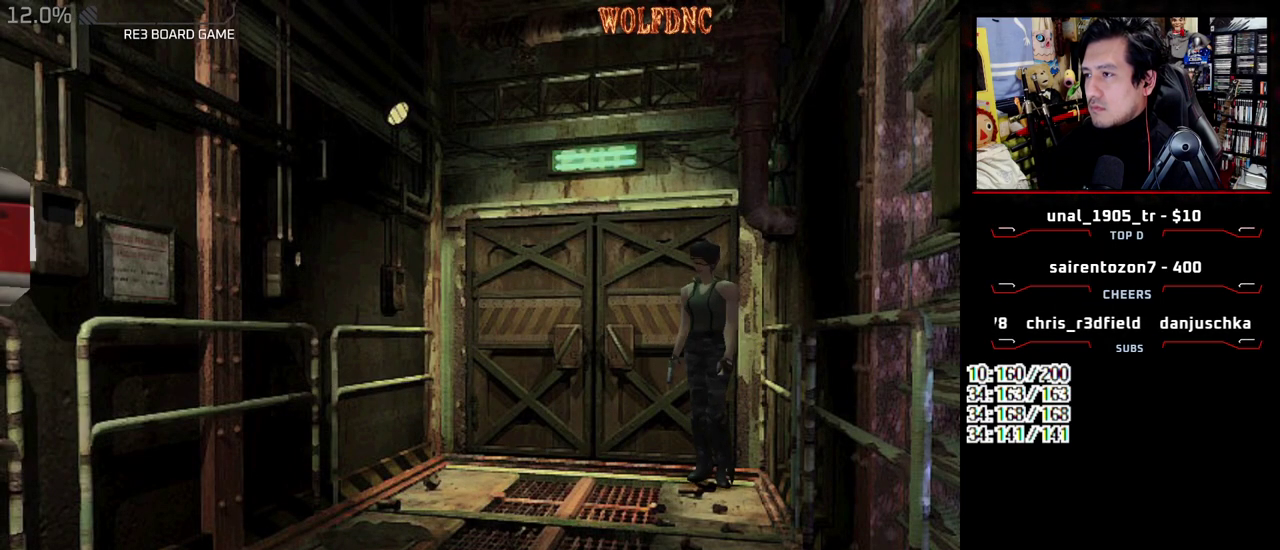
{"buttons": ["R2"], "events": []}
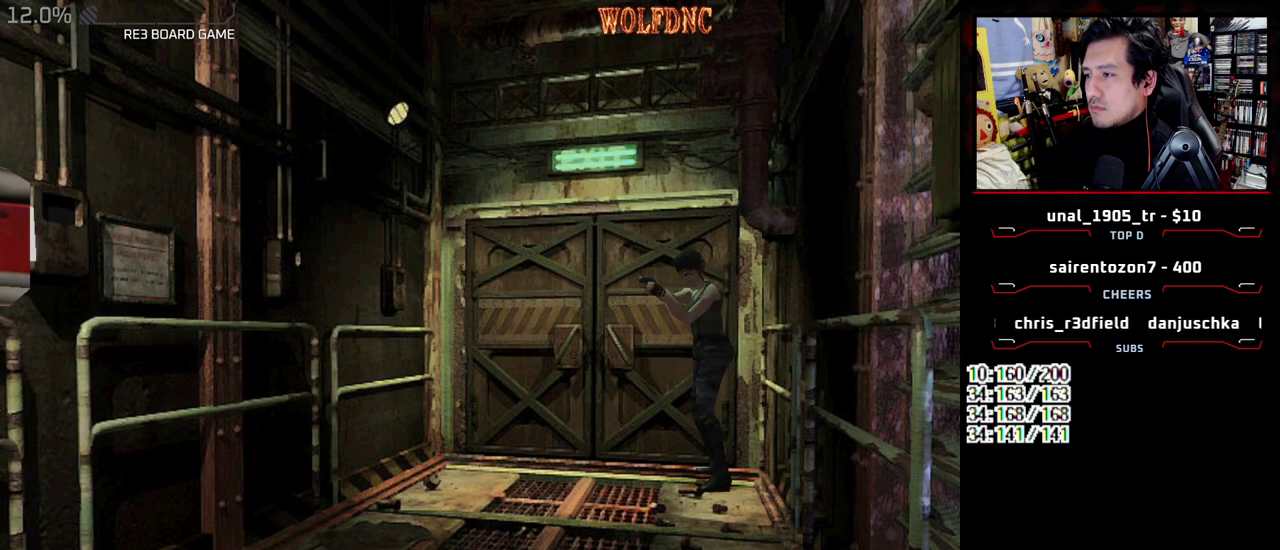
{"buttons": ["R2"], "events": []}
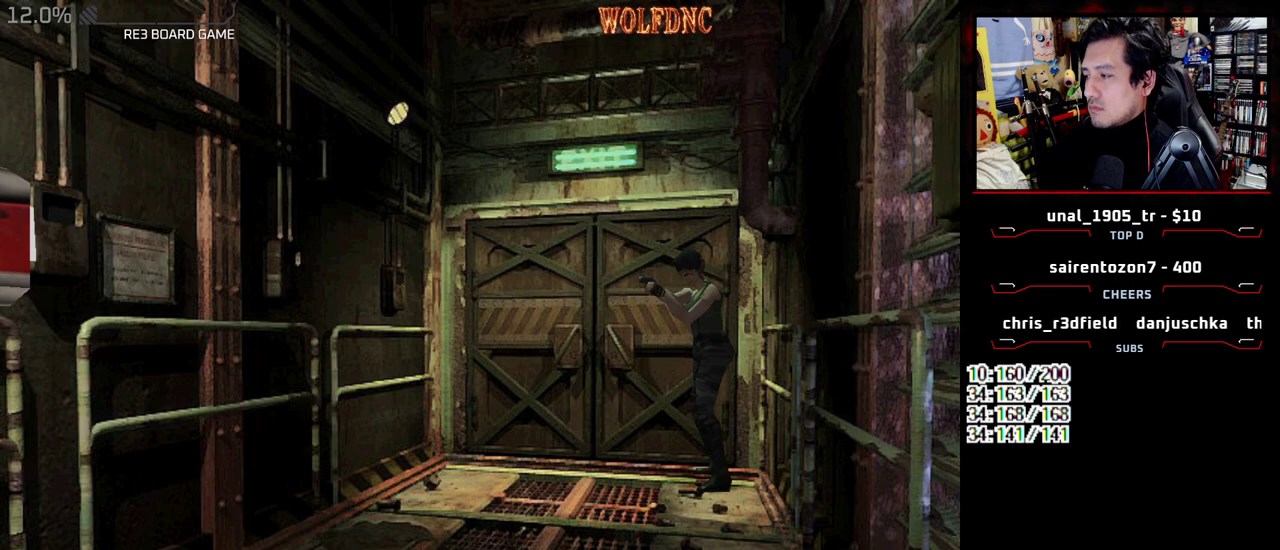
{"buttons": ["R2"], "events": []}
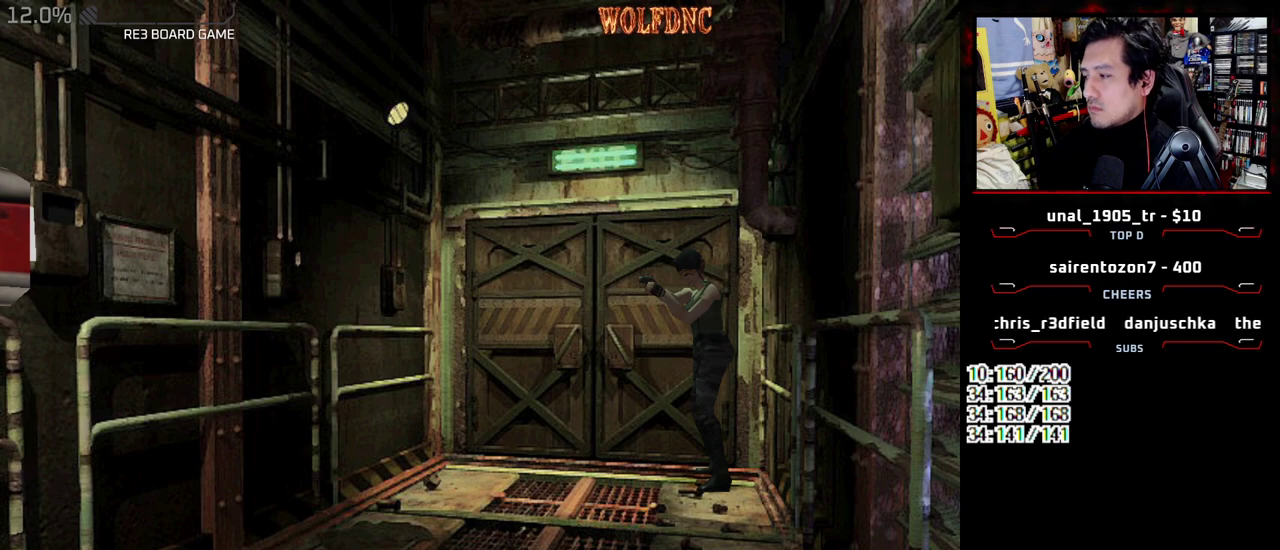
{"buttons": ["R2"], "events": []}
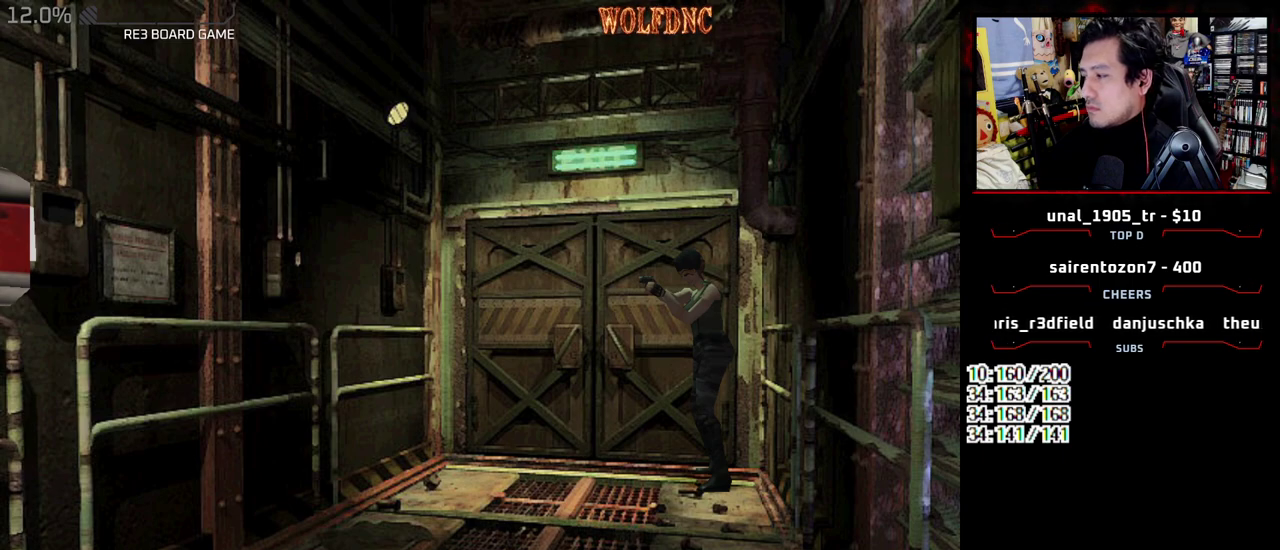
{"buttons": ["CROSS", "R2"], "events": [[433, "CROSS", "down"]]}
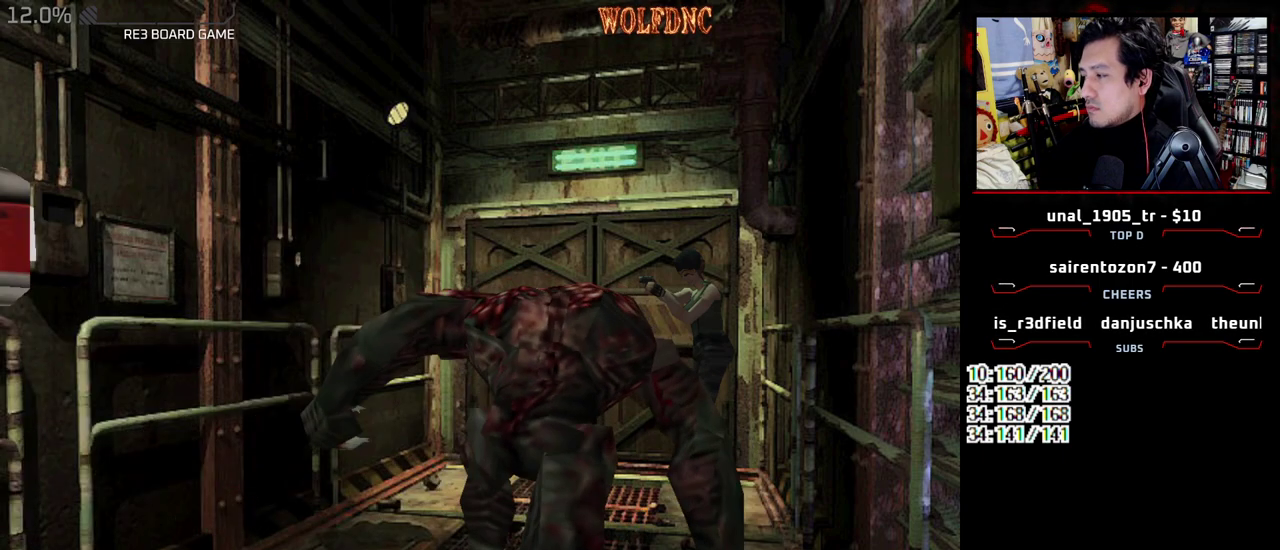
{"buttons": [], "events": [[67, "CROSS", "up"], [217, "R2", "up"]]}
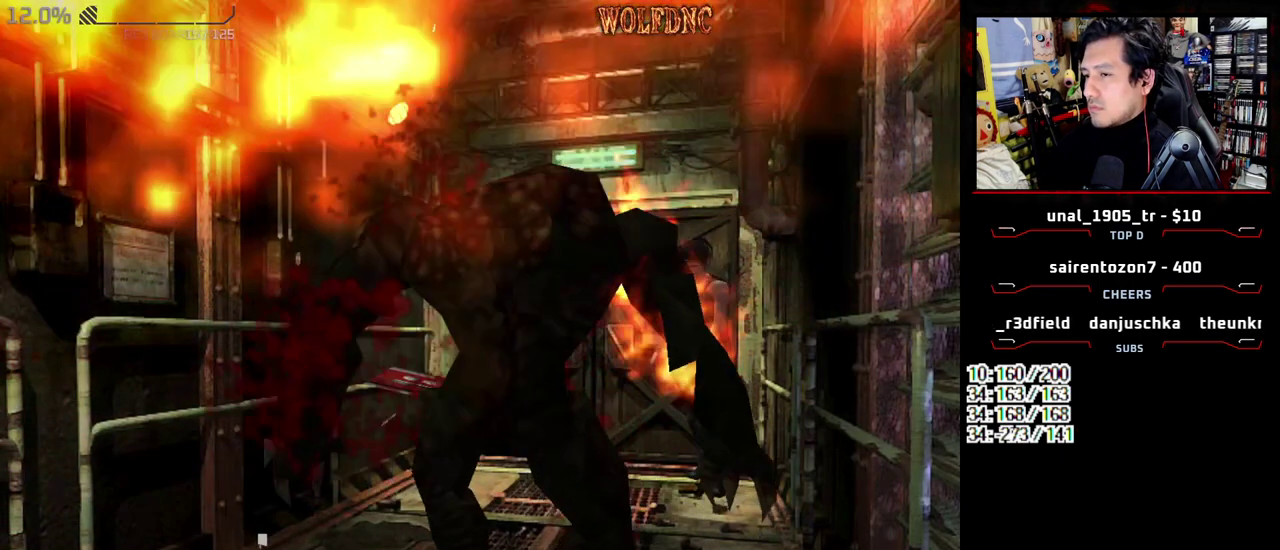
{"buttons": ["SQUARE", "DPAD_UP"], "events": [[83, "DPAD_UP", "down"], [83, "SQUARE", "down"]]}
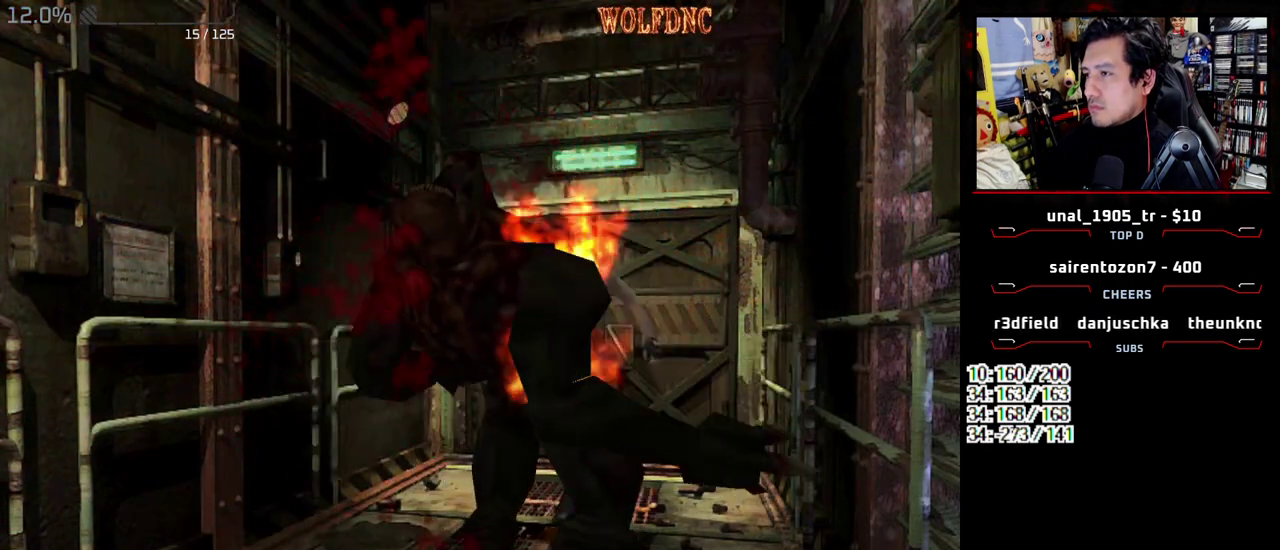
{"buttons": ["SQUARE", "DPAD_UP"], "events": [[283, "DPAD_RIGHT", "down"], [433, "DPAD_RIGHT", "up"]]}
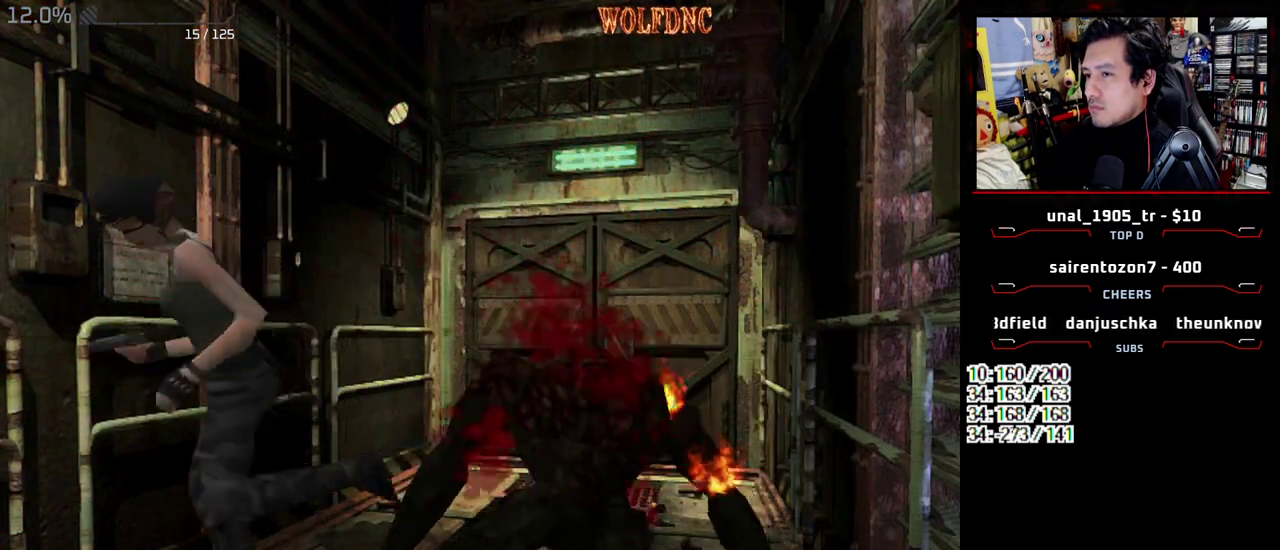
{"buttons": ["DPAD_DOWN"], "events": [[67, "DPAD_LEFT", "down"], [217, "DPAD_LEFT", "up"], [217, "DPAD_UP", "up"], [217, "SQUARE", "up"], [400, "DPAD_DOWN", "down"]]}
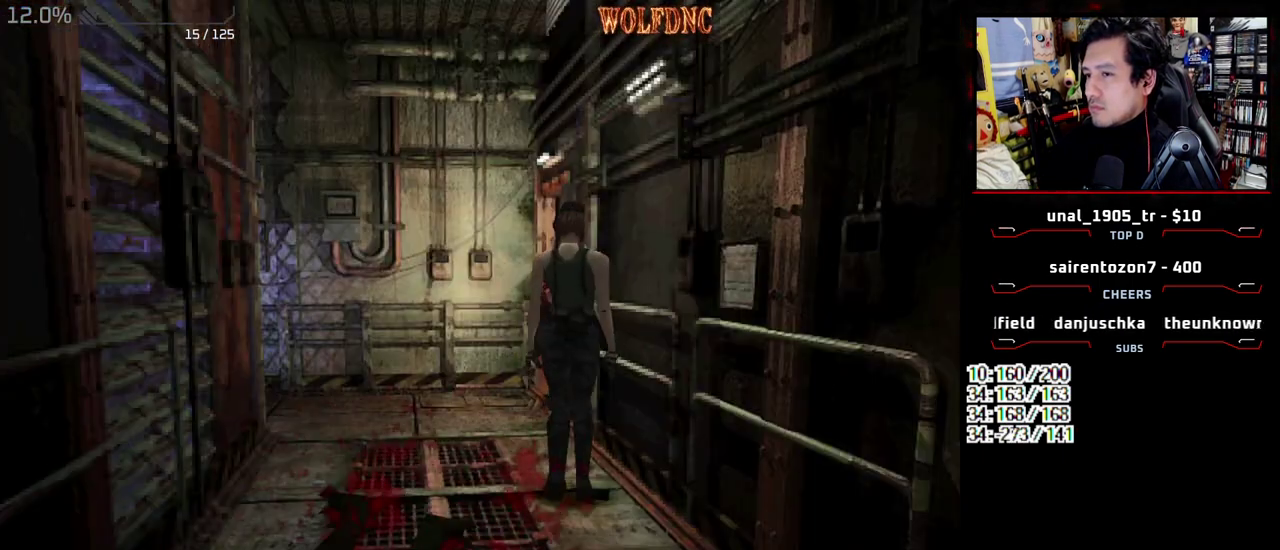
{"buttons": ["SQUARE"], "events": [[183, "DPAD_DOWN", "up"], [317, "DPAD_LEFT", "down"], [417, "DPAD_LEFT", "up"], [500, "SQUARE", "down"]]}
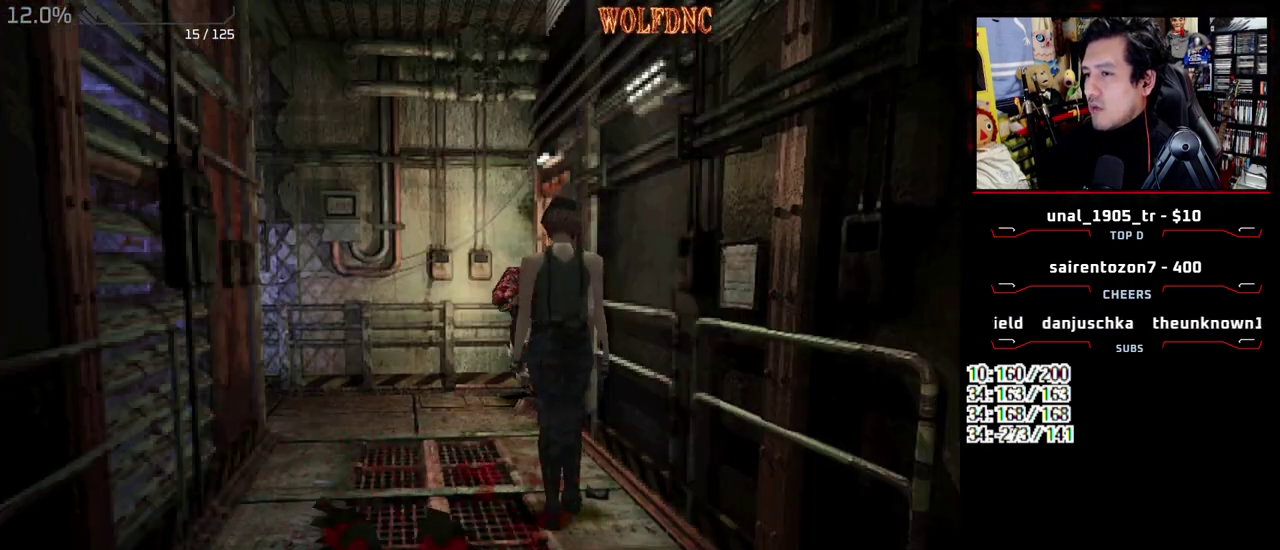
{"buttons": ["SQUARE", "DPAD_UP"], "events": [[100, "SQUARE", "up"], [383, "DPAD_UP", "down"], [433, "SQUARE", "down"]]}
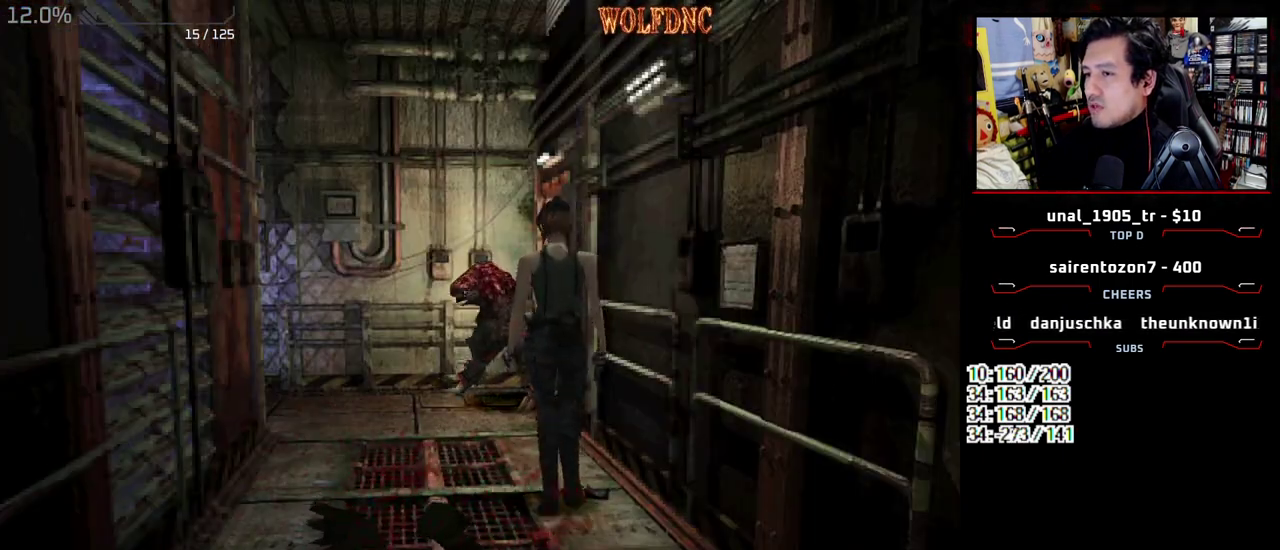
{"buttons": [], "events": [[17, "DPAD_UP", "up"], [67, "SQUARE", "up"], [117, "DPAD_DOWN", "down"], [483, "DPAD_DOWN", "up"]]}
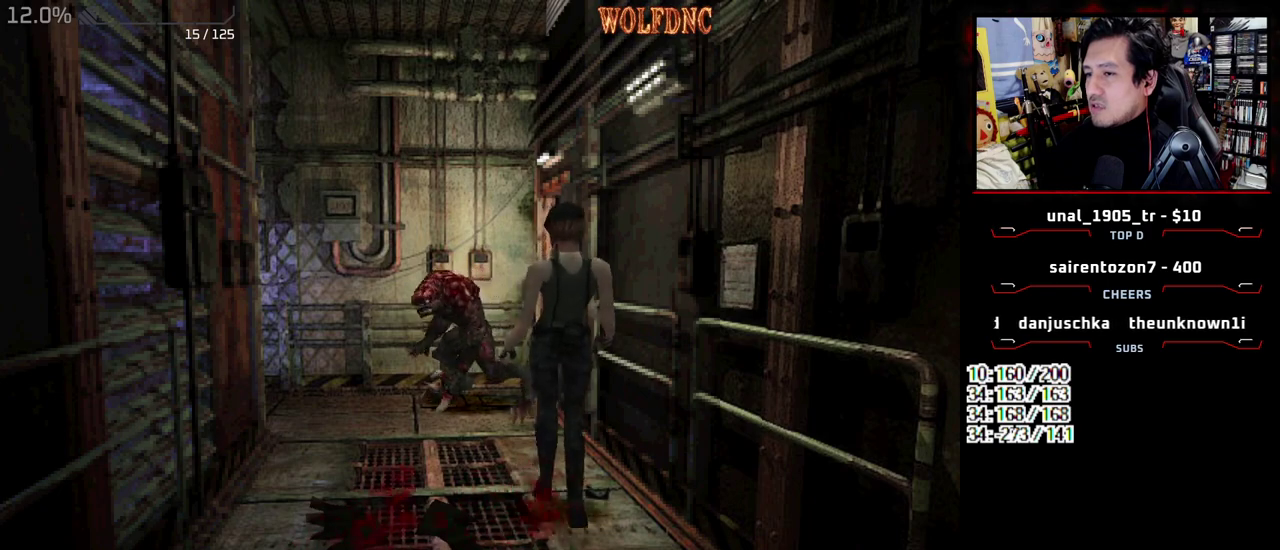
{"buttons": ["SQUARE", "DPAD_UP"], "events": [[233, "DPAD_UP", "down"], [233, "SQUARE", "down"]]}
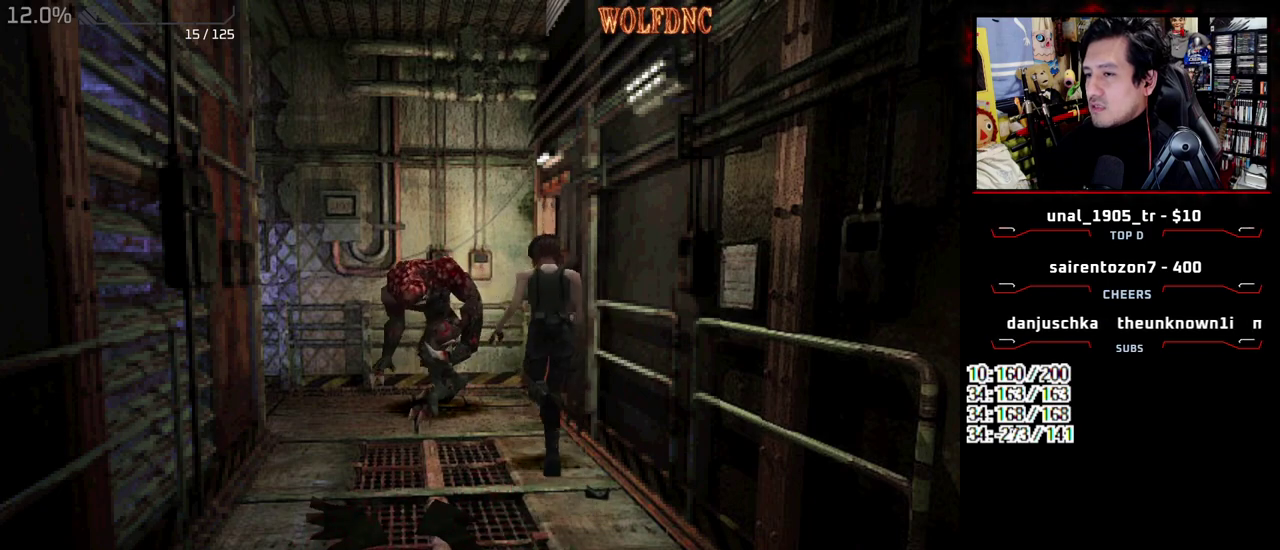
{"buttons": ["SQUARE", "DPAD_UP", "DPAD_RIGHT"], "events": [[150, "DPAD_LEFT", "down"], [283, "DPAD_LEFT", "up"], [283, "DPAD_RIGHT", "down"]]}
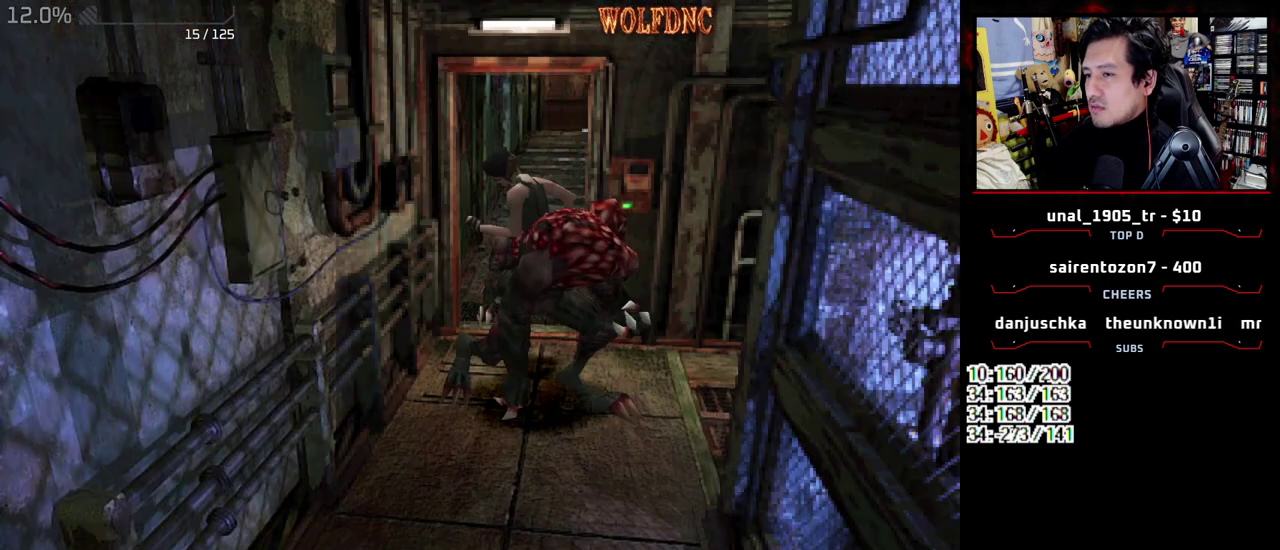
{"buttons": ["SQUARE", "DPAD_UP", "DPAD_RIGHT"], "events": []}
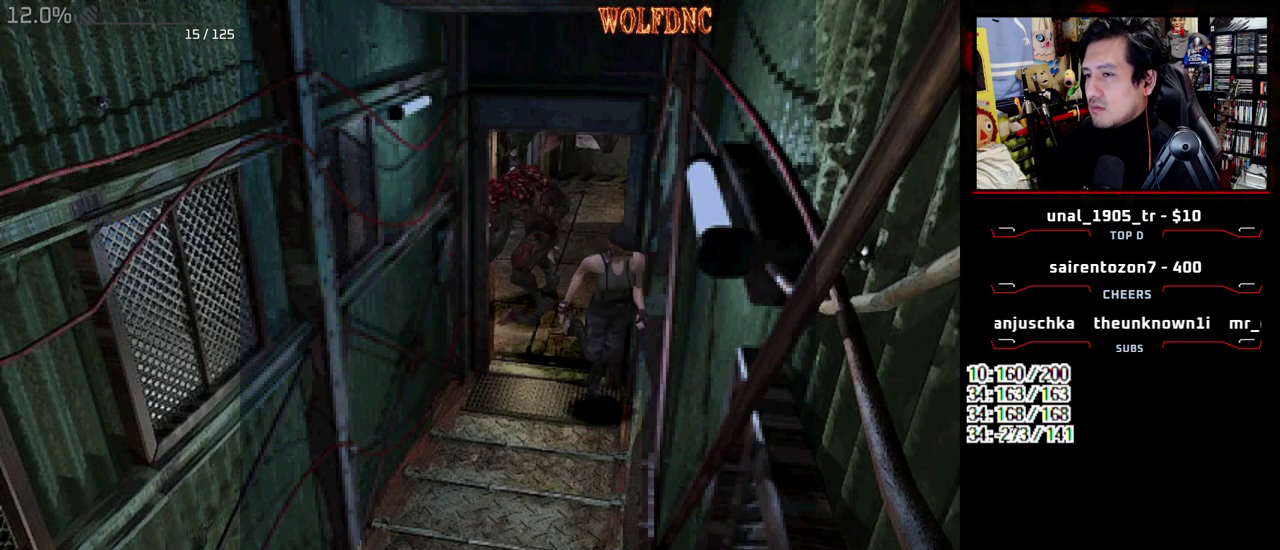
{"buttons": ["SQUARE", "DPAD_UP"], "events": [[183, "DPAD_RIGHT", "up"]]}
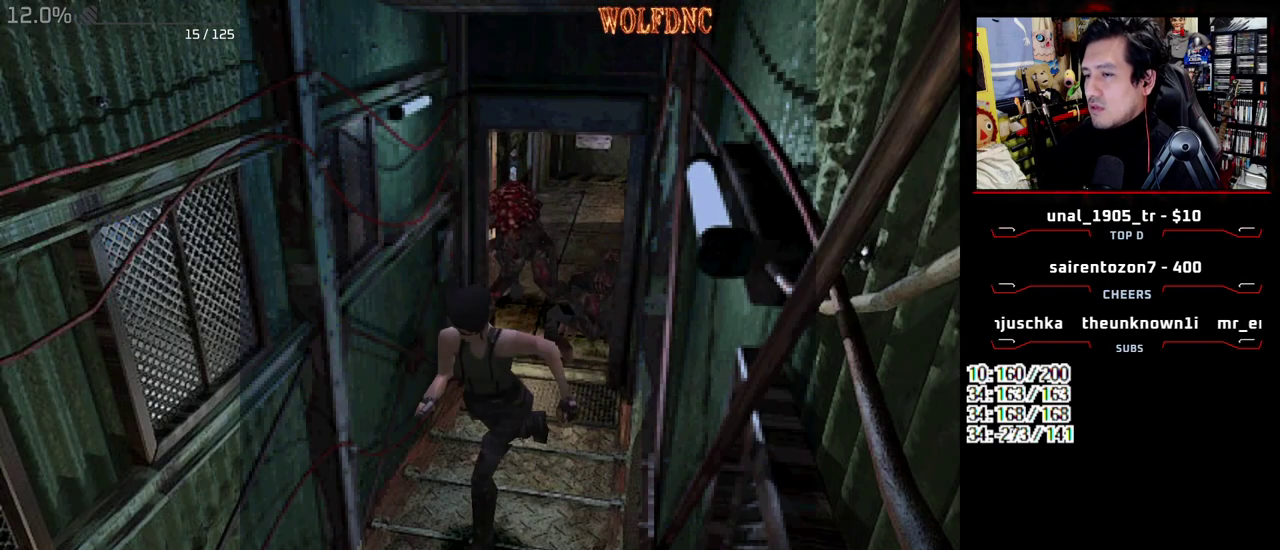
{"buttons": ["SQUARE", "DPAD_UP"], "events": [[100, "DPAD_LEFT", "down"], [250, "DPAD_LEFT", "up"]]}
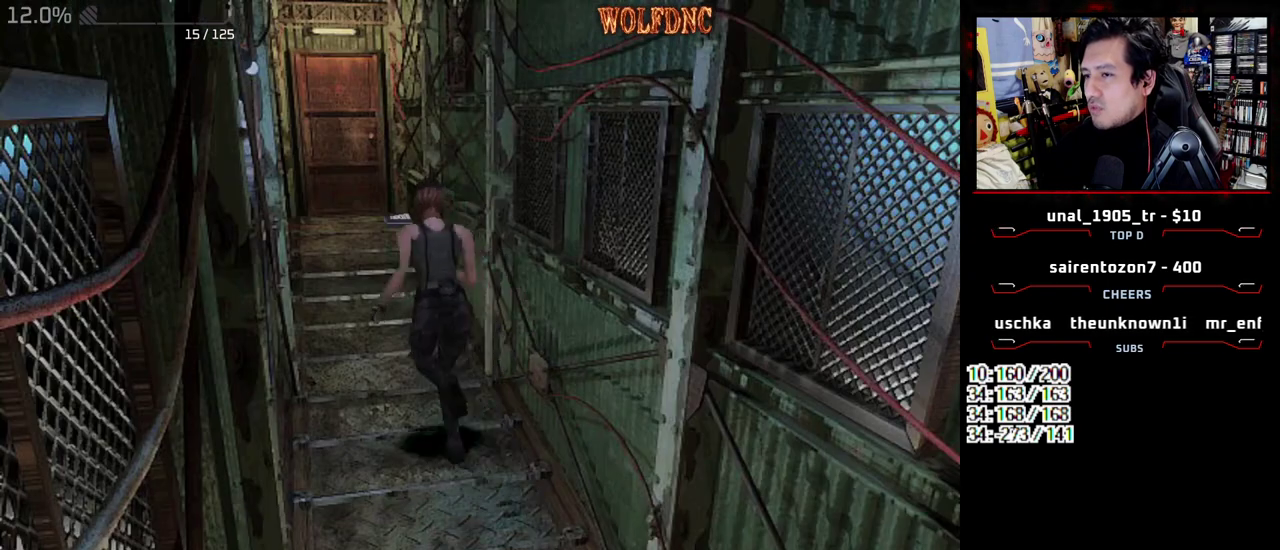
{"buttons": ["SQUARE", "DPAD_UP"], "events": []}
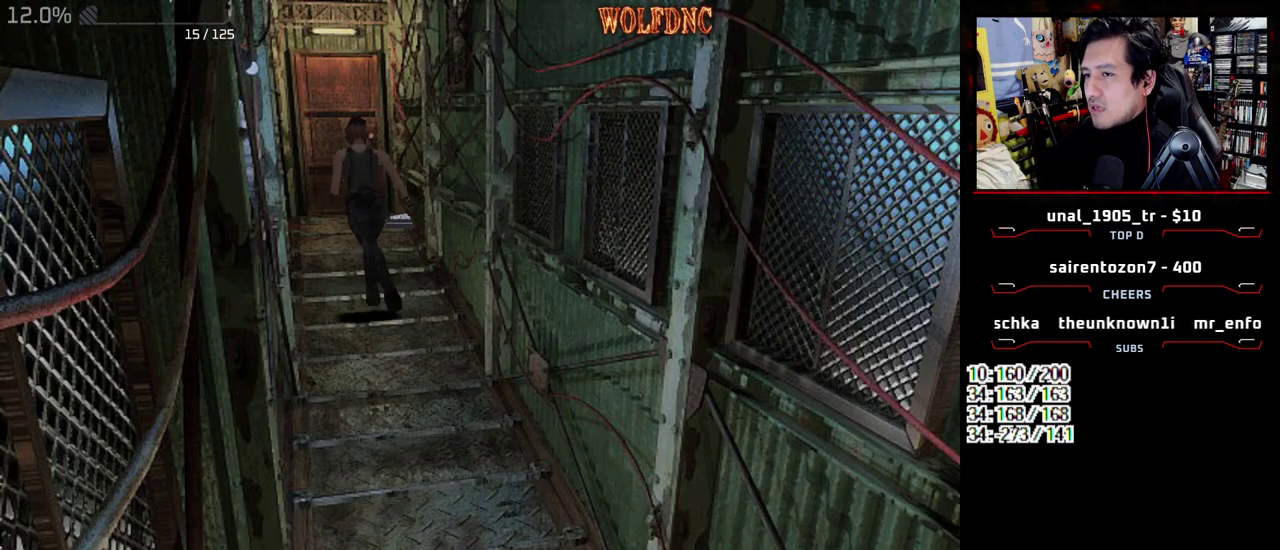
{"buttons": ["CROSS", "SQUARE", "DPAD_UP"], "events": [[467, "CROSS", "down"]]}
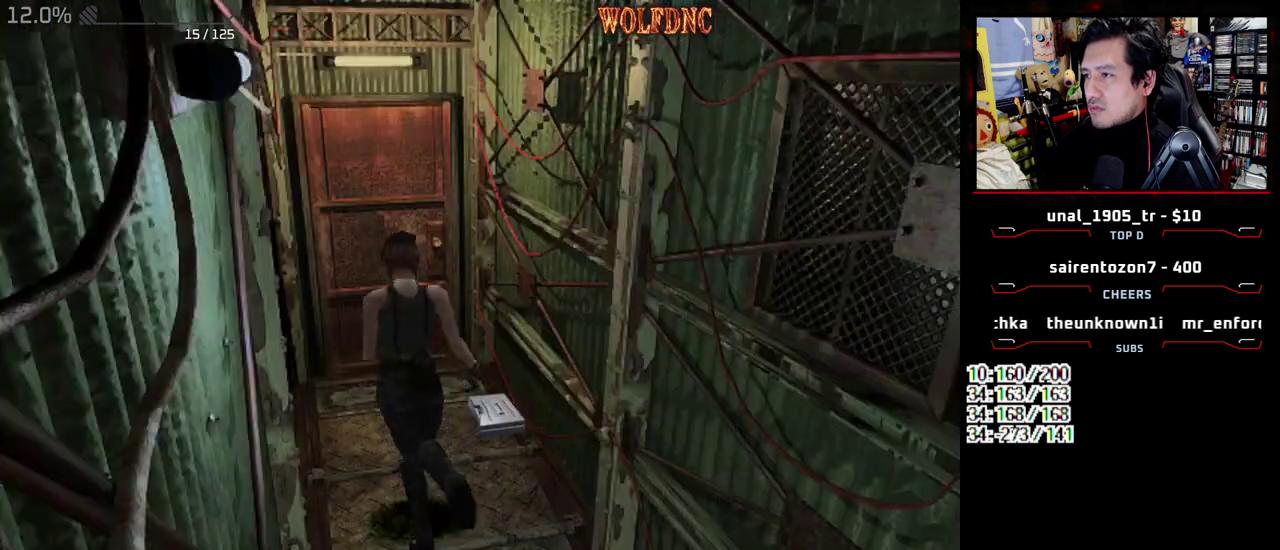
{"buttons": ["CROSS", "SQUARE", "DPAD_UP"], "events": []}